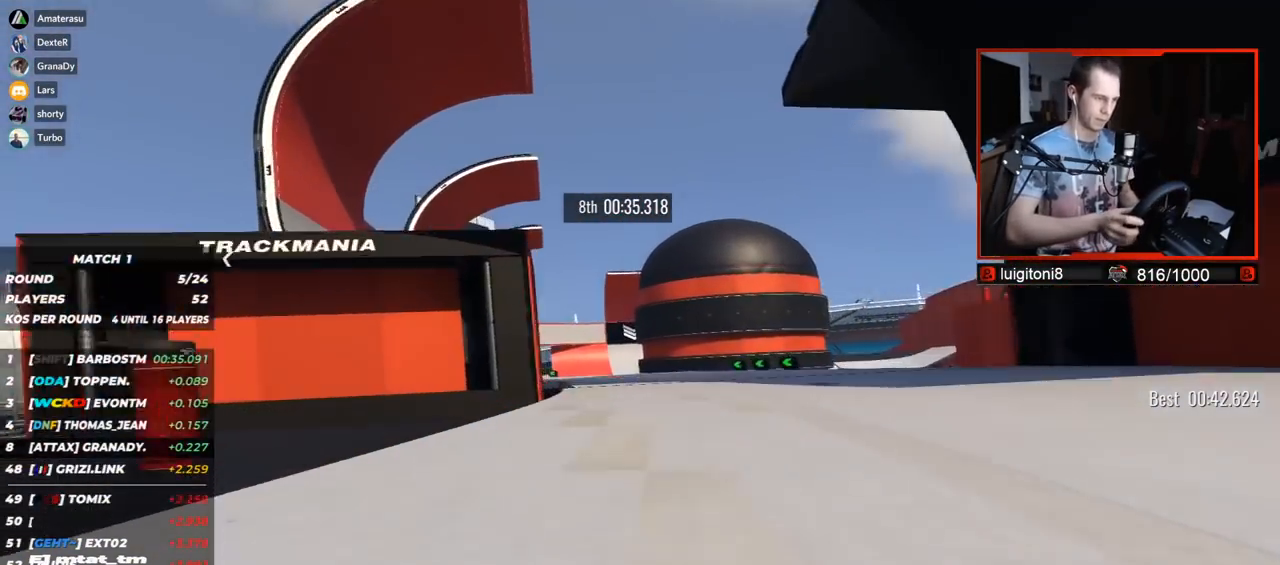
Gameplay with keyboard; each line is a JSON object with the keys held at the frame after it. "events" lists presses ("down") and releases ("up") of "down", "left", "right" and "up" between this image and that frame as [ms after this image, input, new state], when the widget could be followed in between. No other keys are recorded. Mouse input is not recorded.
{"keys": ["left", "up"], "events": []}
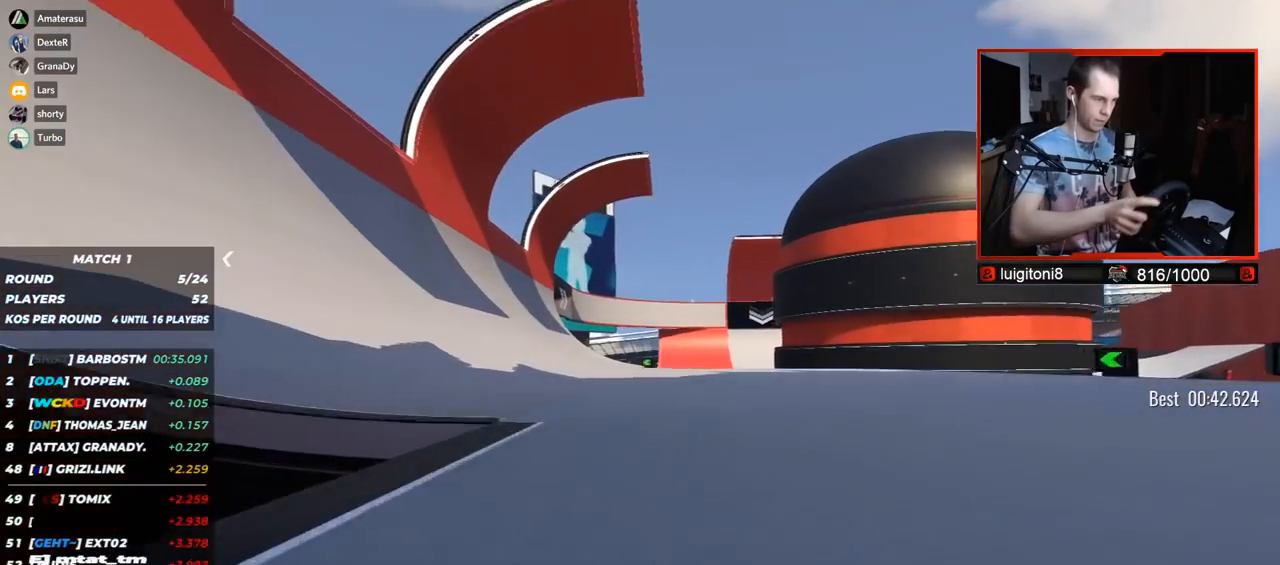
{"keys": ["up"], "events": [[450, "left", "up"]]}
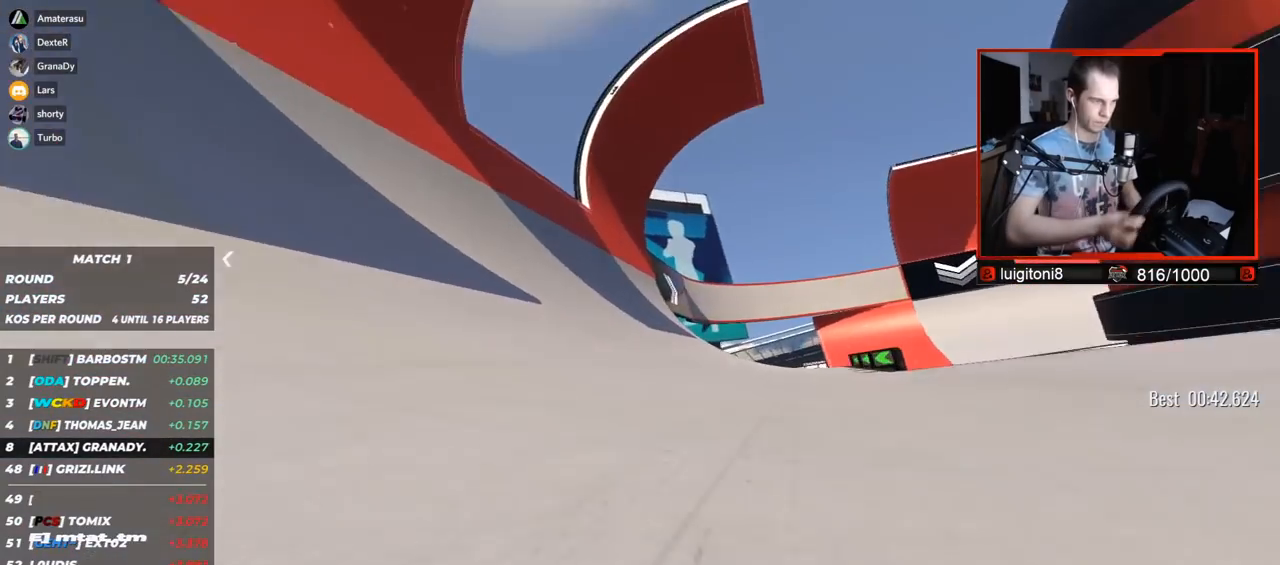
{"keys": ["right", "up"], "events": [[383, "right", "down"]]}
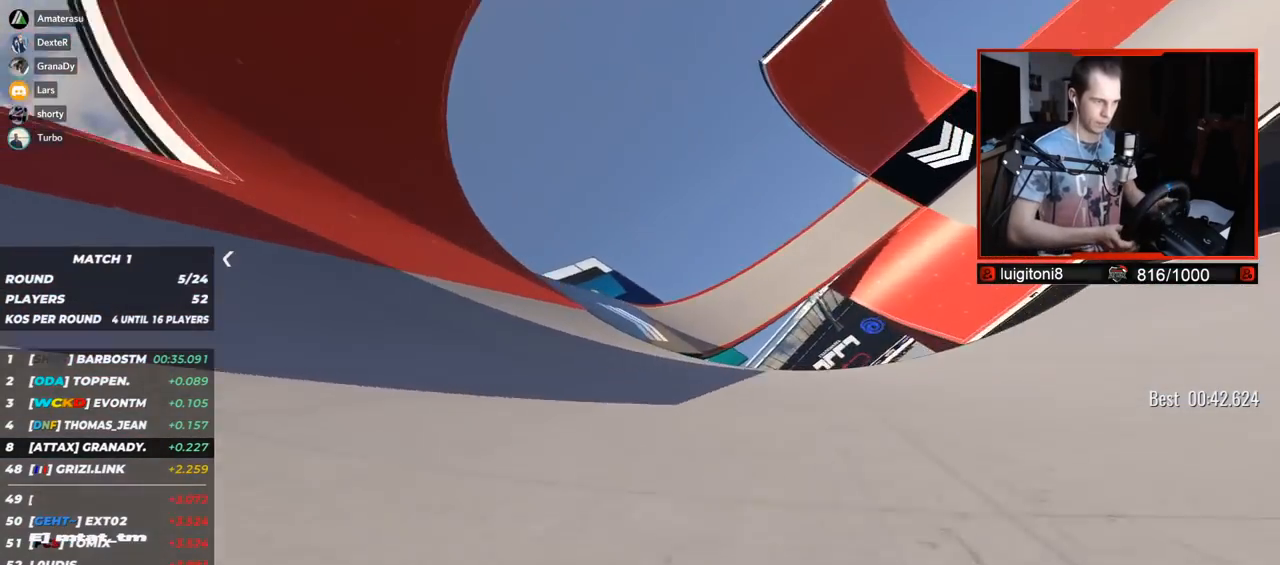
{"keys": ["right", "up"], "events": []}
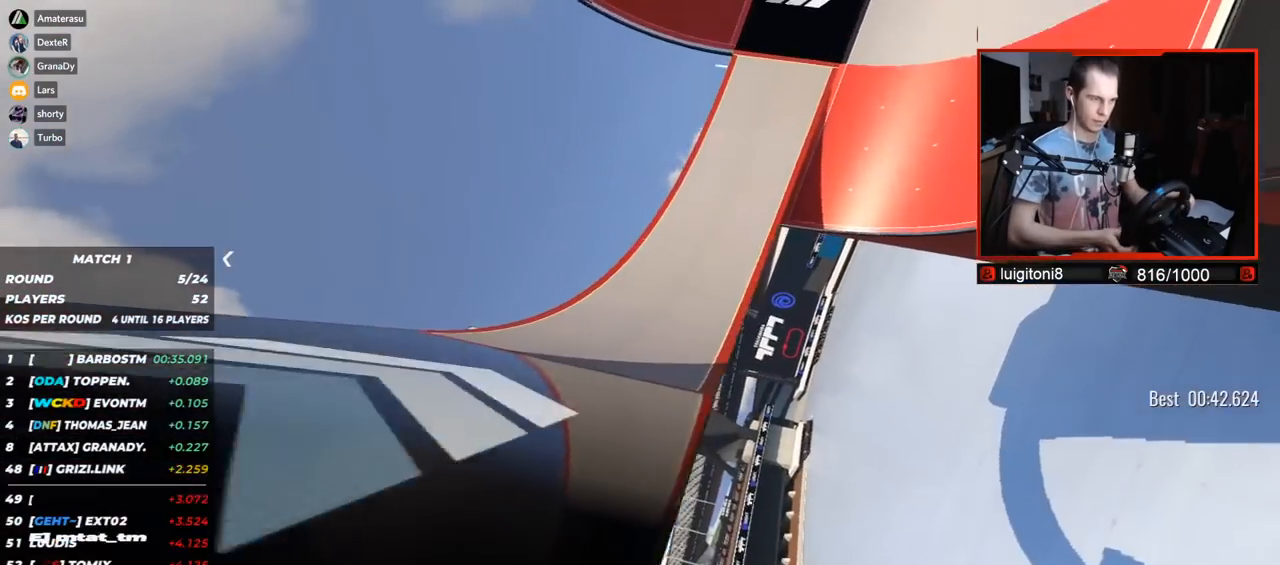
{"keys": ["right", "up"], "events": []}
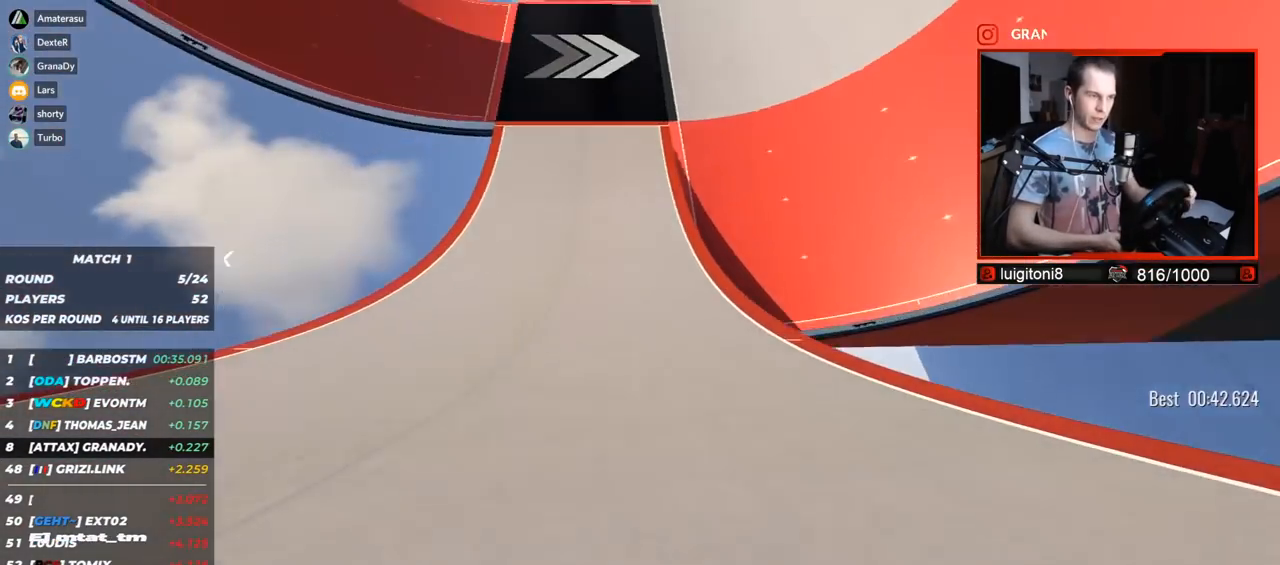
{"keys": ["right", "up"], "events": []}
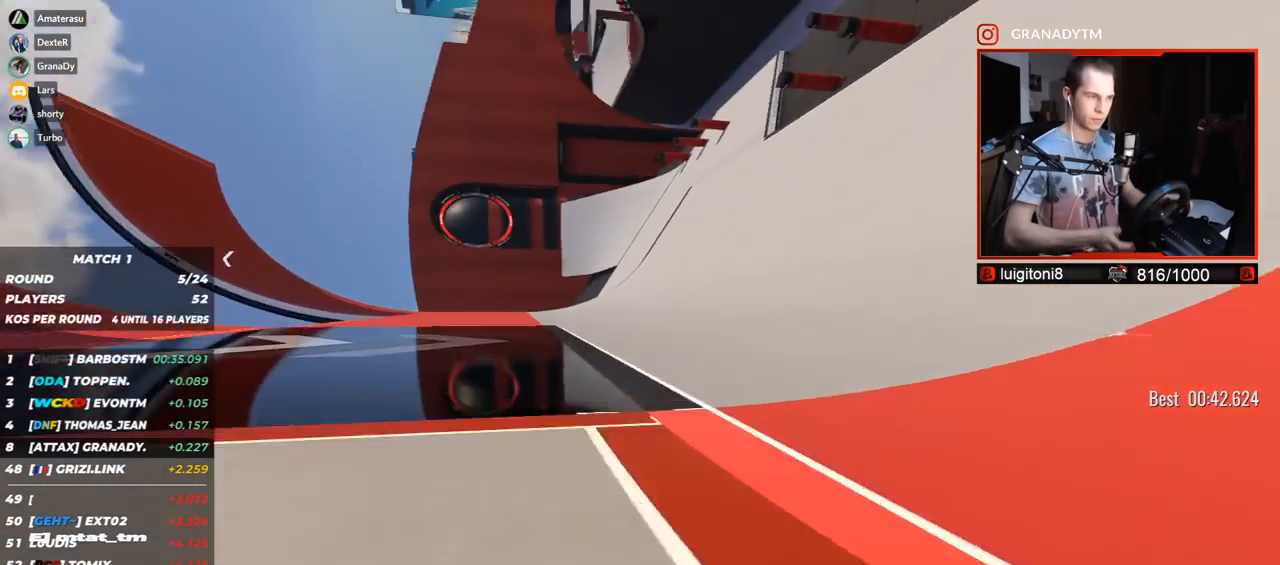
{"keys": ["up"], "events": [[33, "right", "up"], [117, "right", "down"], [400, "right", "up"]]}
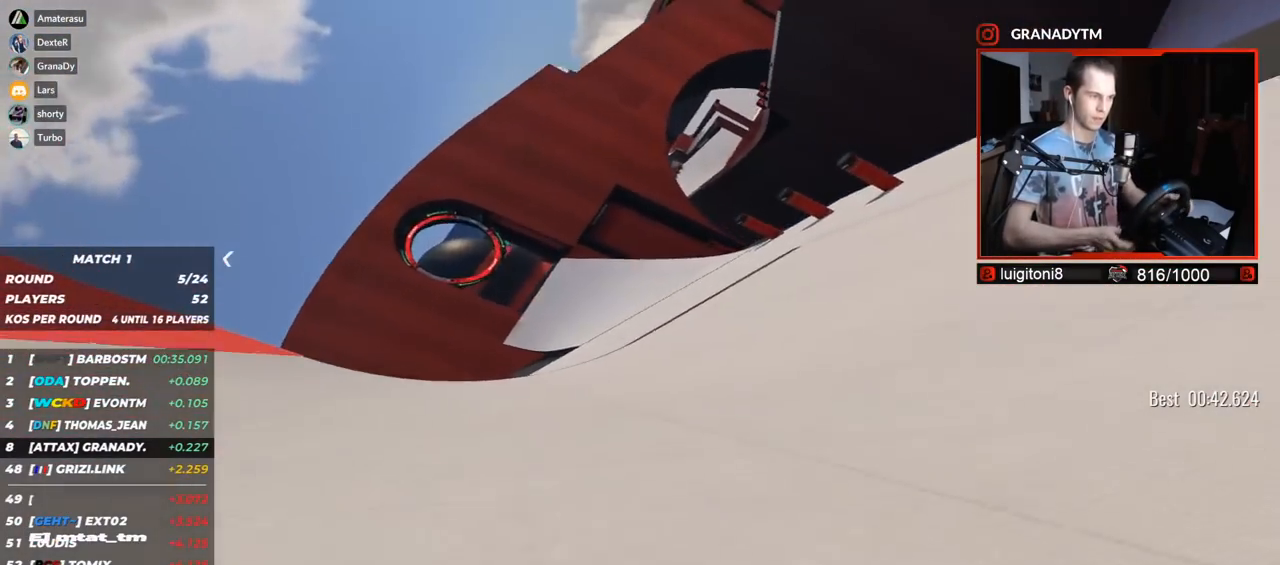
{"keys": ["left", "up"], "events": [[33, "left", "down"], [200, "left", "up"], [383, "left", "down"]]}
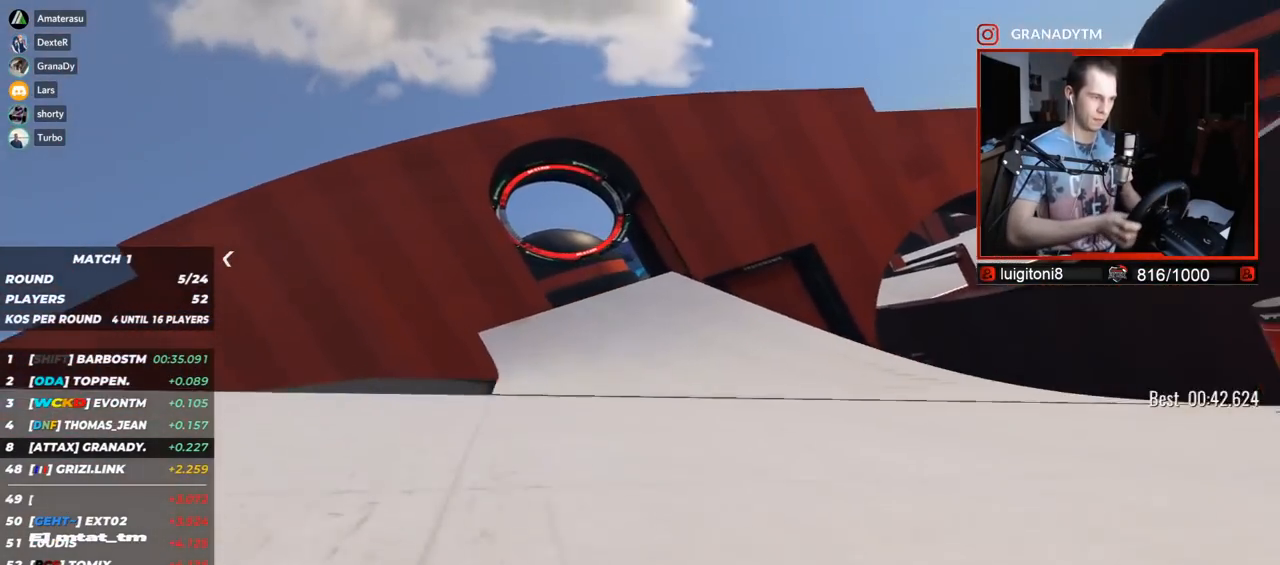
{"keys": ["up"], "events": [[383, "left", "up"]]}
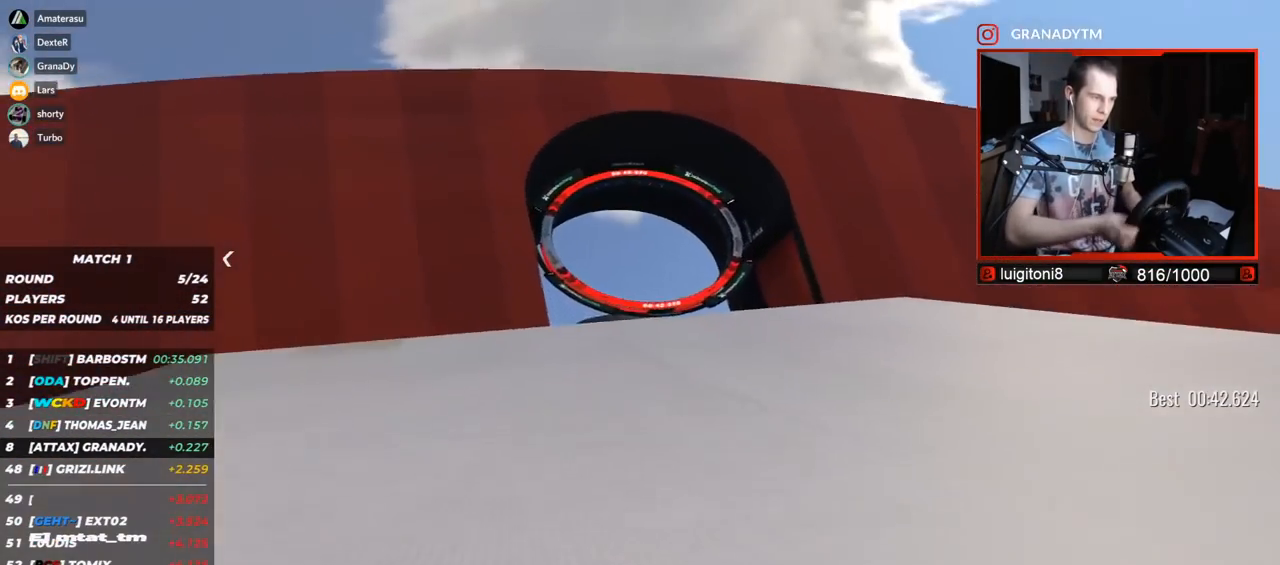
{"keys": ["up"], "events": [[133, "left", "down"], [250, "left", "up"]]}
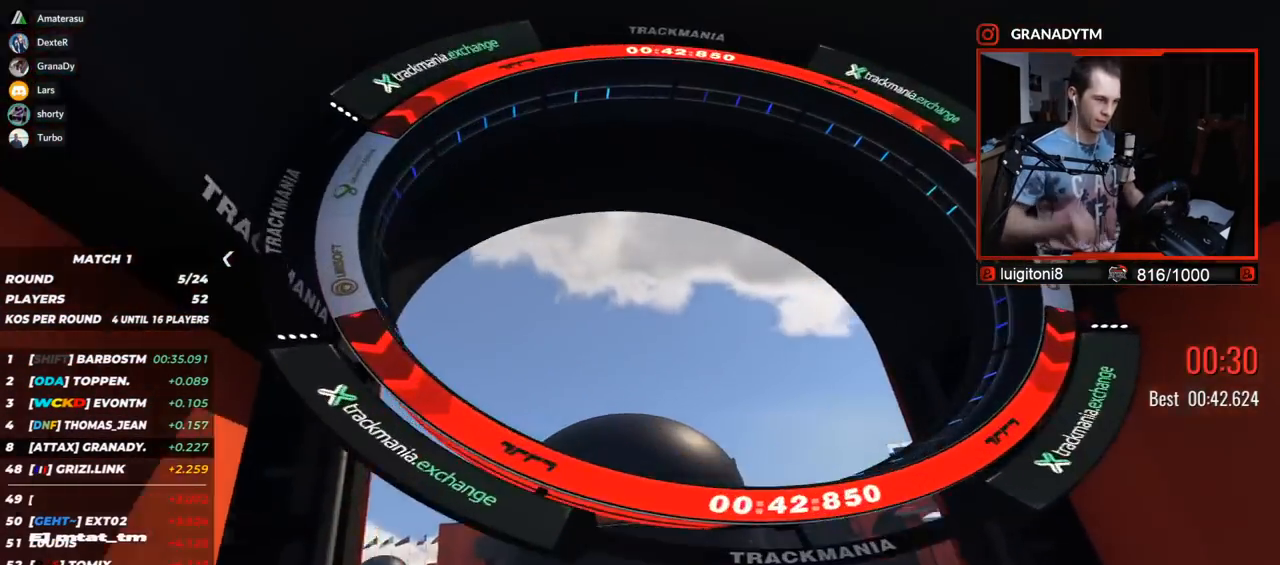
{"keys": ["up"], "events": []}
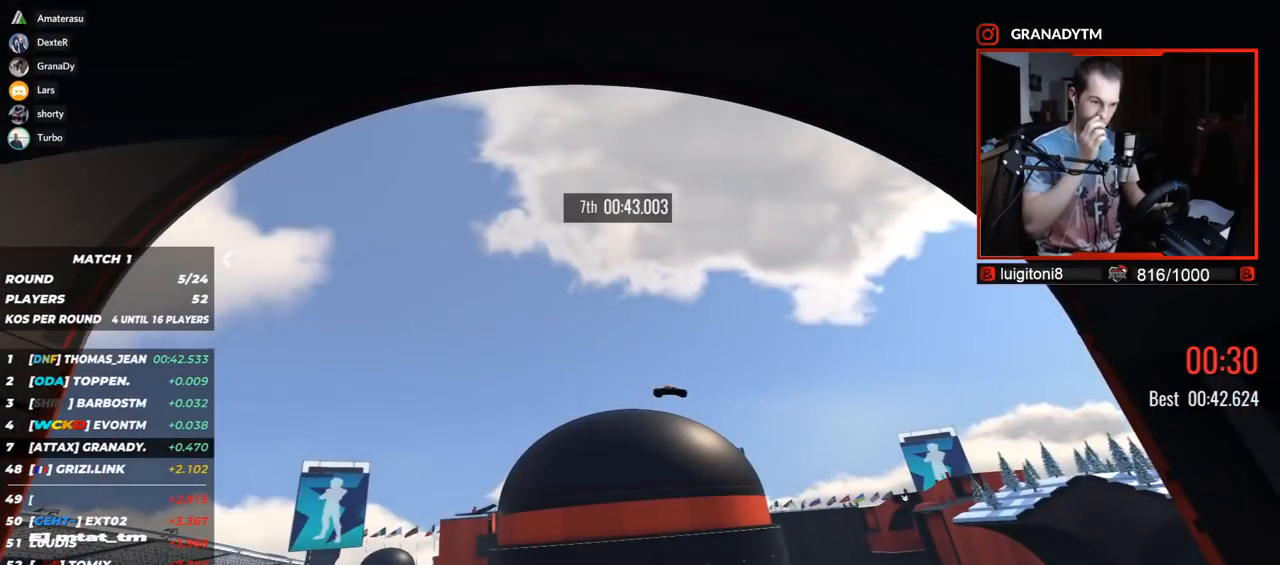
{"keys": ["up"], "events": []}
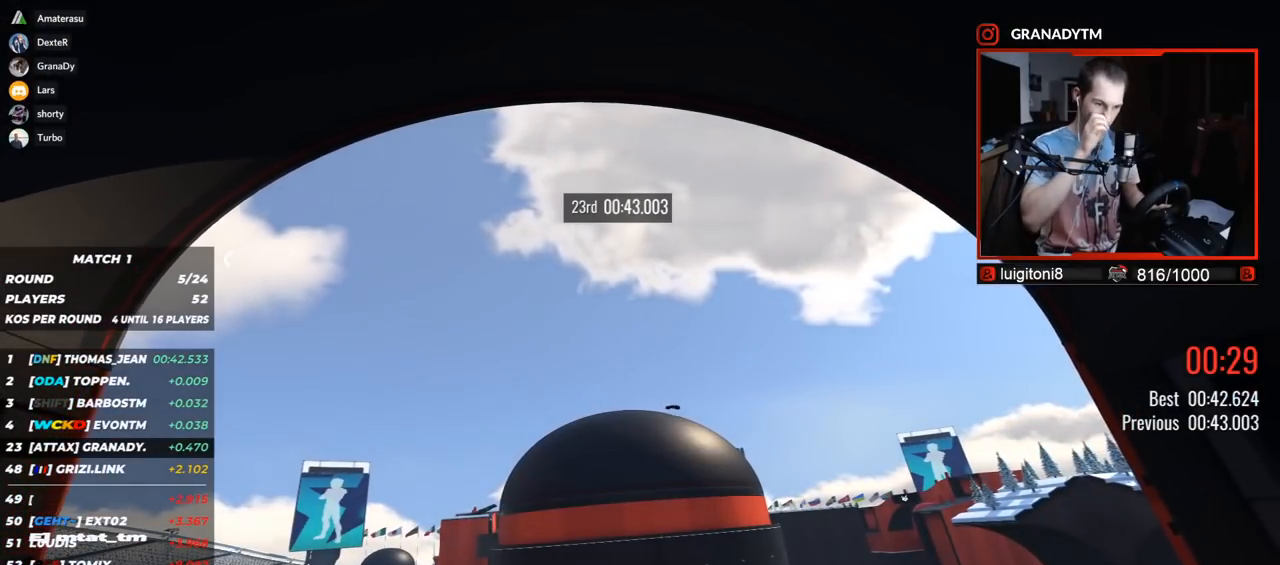
{"keys": ["up"], "events": []}